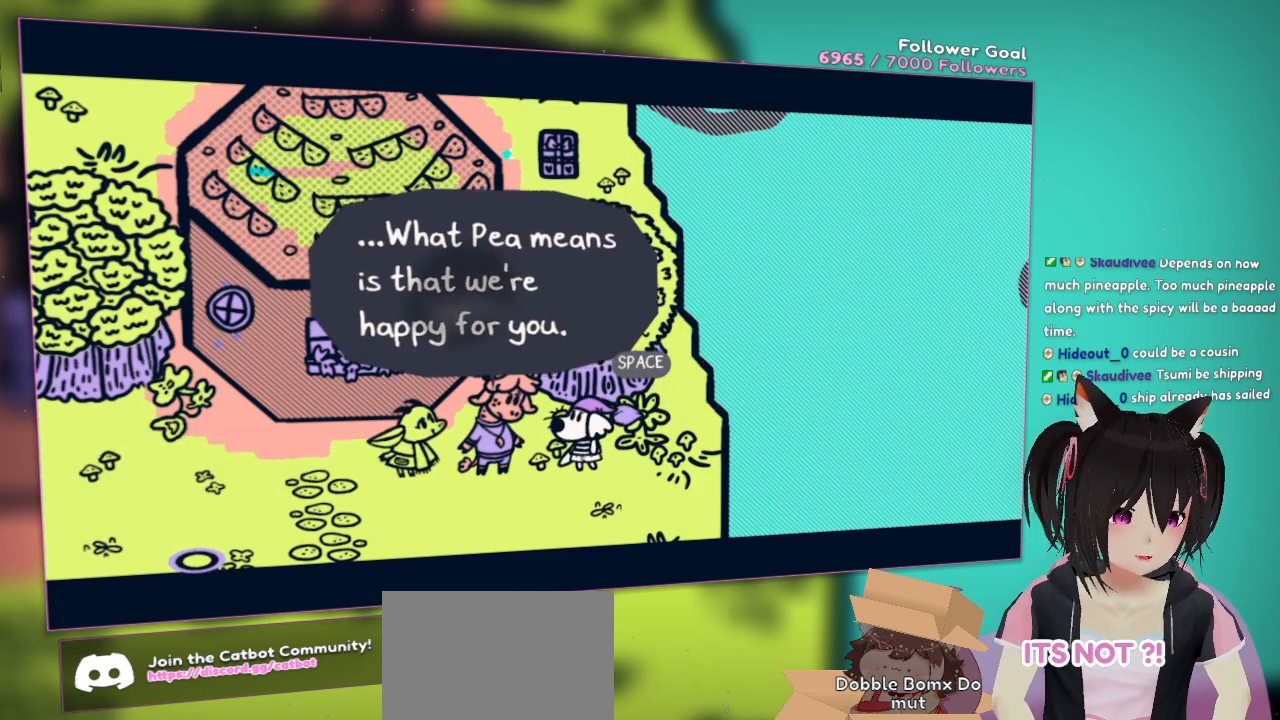
Gameplay with a controller (Nintendo layout); each line is a JSON object with the inputs held at the frame after it. "events" lists button and stick changes between this image and that frame as [ms after this image, input, new state], when the widget could be followed in between. Not read: R1.
{"buttons": [], "left_stick": "center", "right_stick": "up-right", "events": [[200, "right_stick", "up-right"]]}
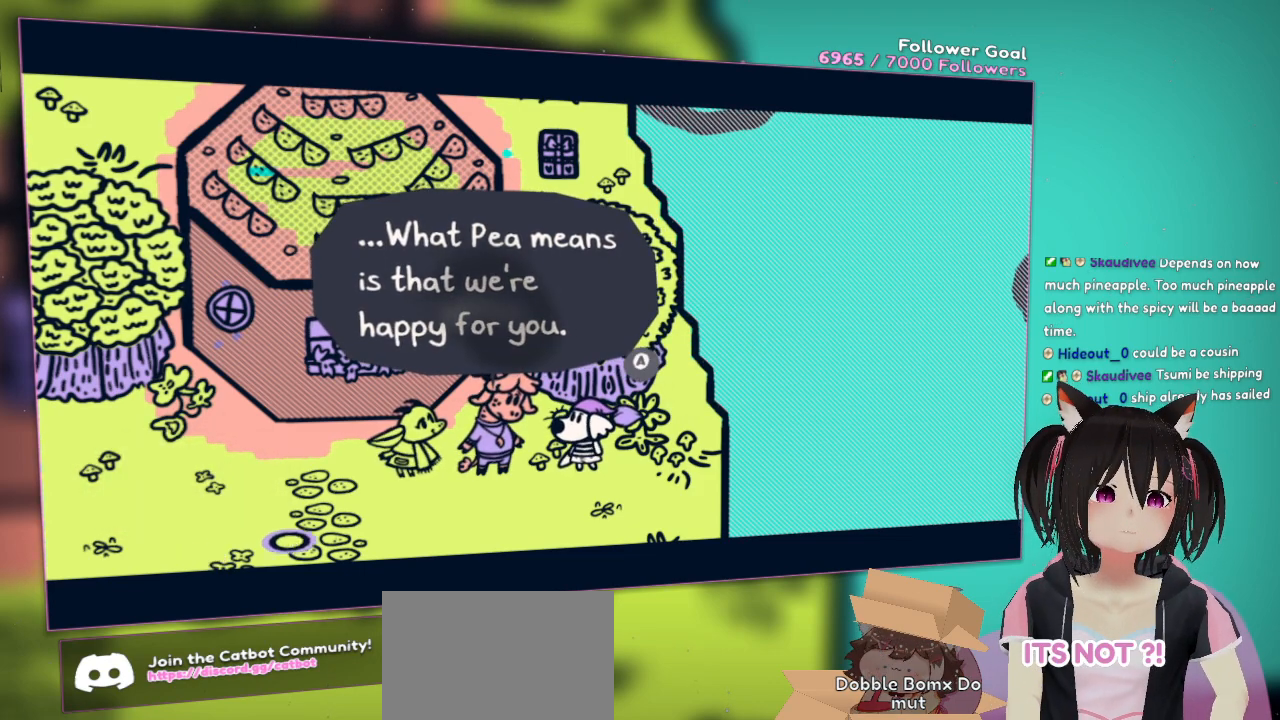
{"buttons": [], "left_stick": "center", "right_stick": "up-right", "events": [[67, "left_stick", "up-left"], [200, "left_stick", "up"], [267, "right_stick", "center"], [350, "left_stick", "center"], [367, "right_stick", "up-right"]]}
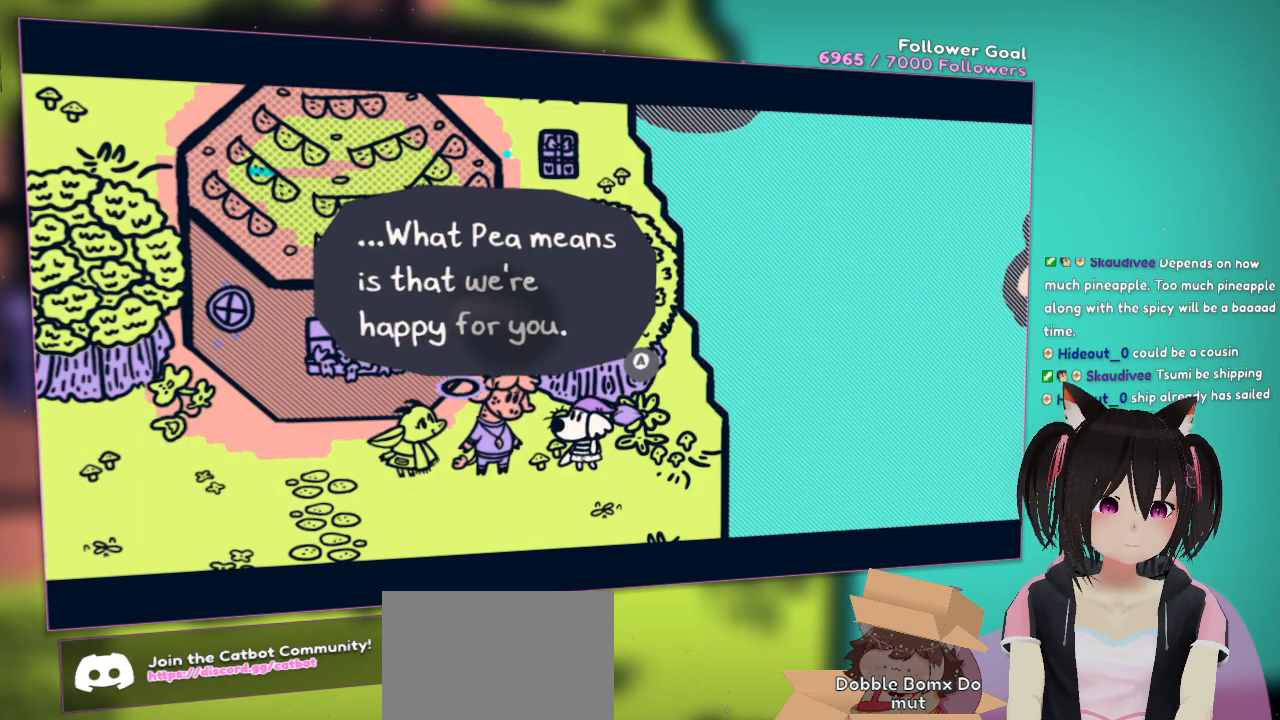
{"buttons": ["R2"], "left_stick": "center", "right_stick": "down-right", "events": [[33, "right_stick", "up"], [133, "right_stick", "center"], [267, "R2", "down"], [367, "right_stick", "down-right"]]}
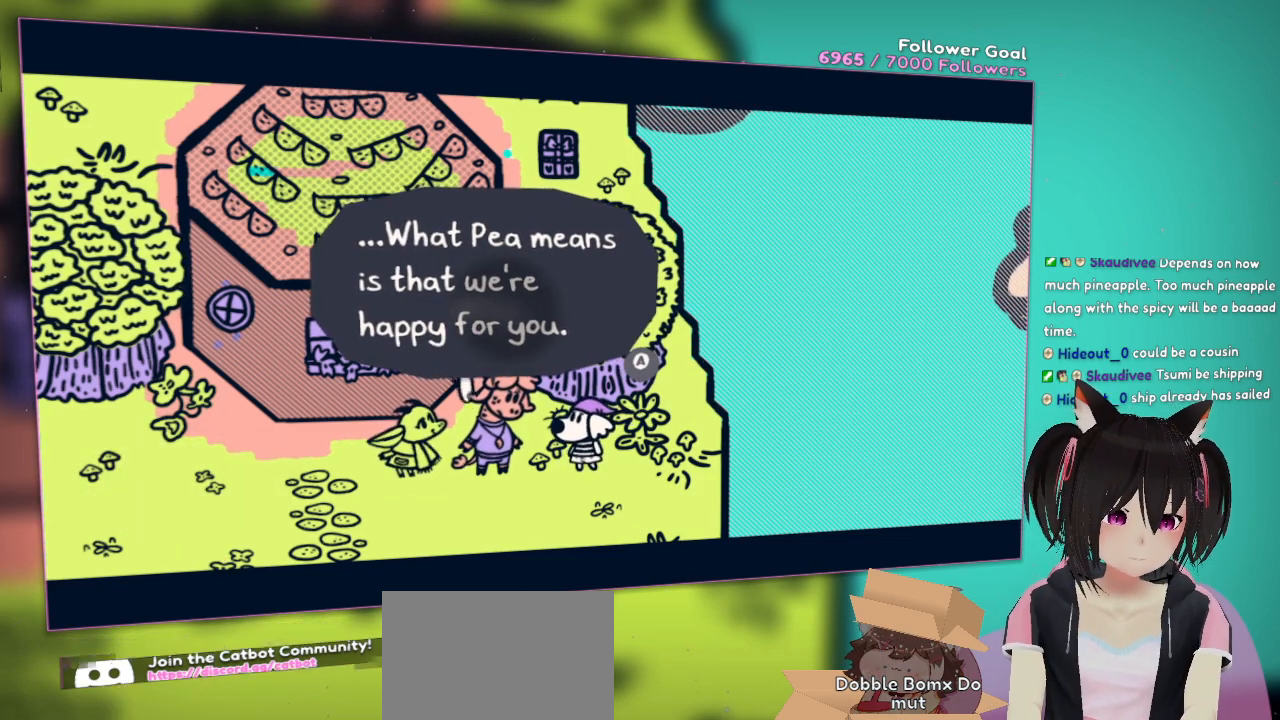
{"buttons": ["R2"], "left_stick": "center", "right_stick": "down", "events": [[33, "right_stick", "center"], [133, "R2", "up"], [167, "right_stick", "up"], [433, "R2", "down"], [467, "right_stick", "down"]]}
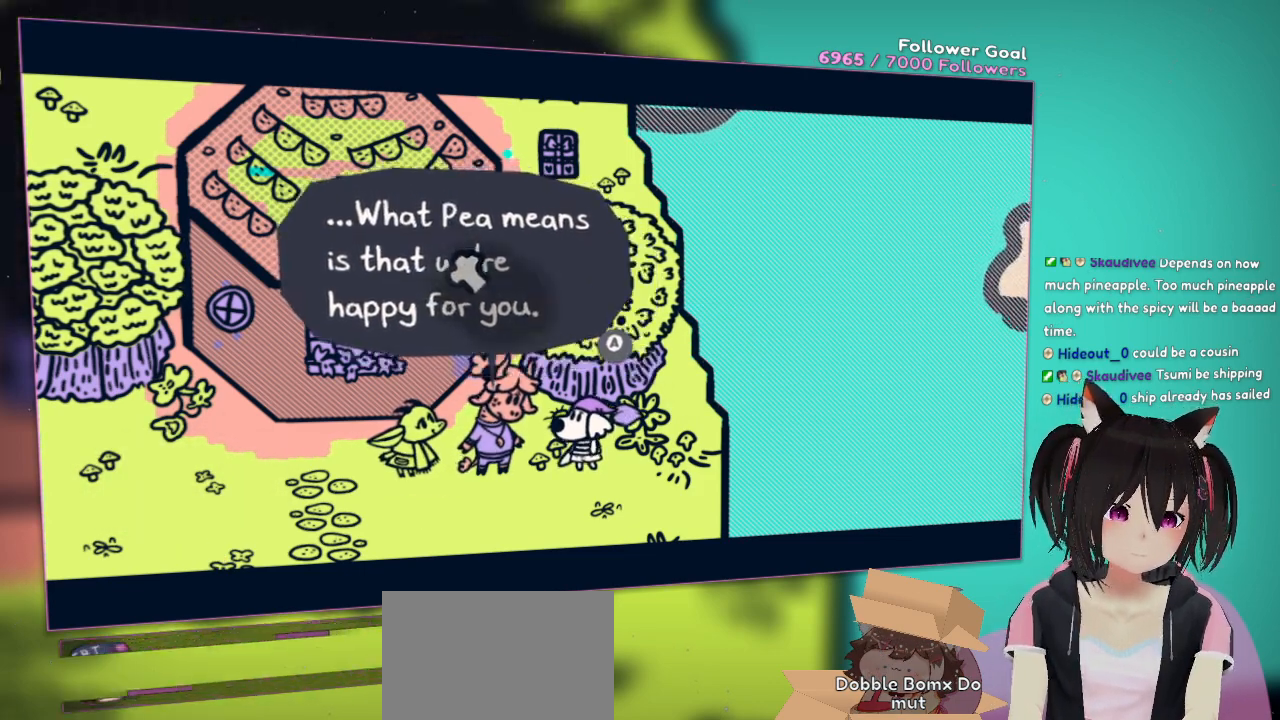
{"buttons": ["R2"], "left_stick": "center", "right_stick": "center", "events": [[267, "right_stick", "center"]]}
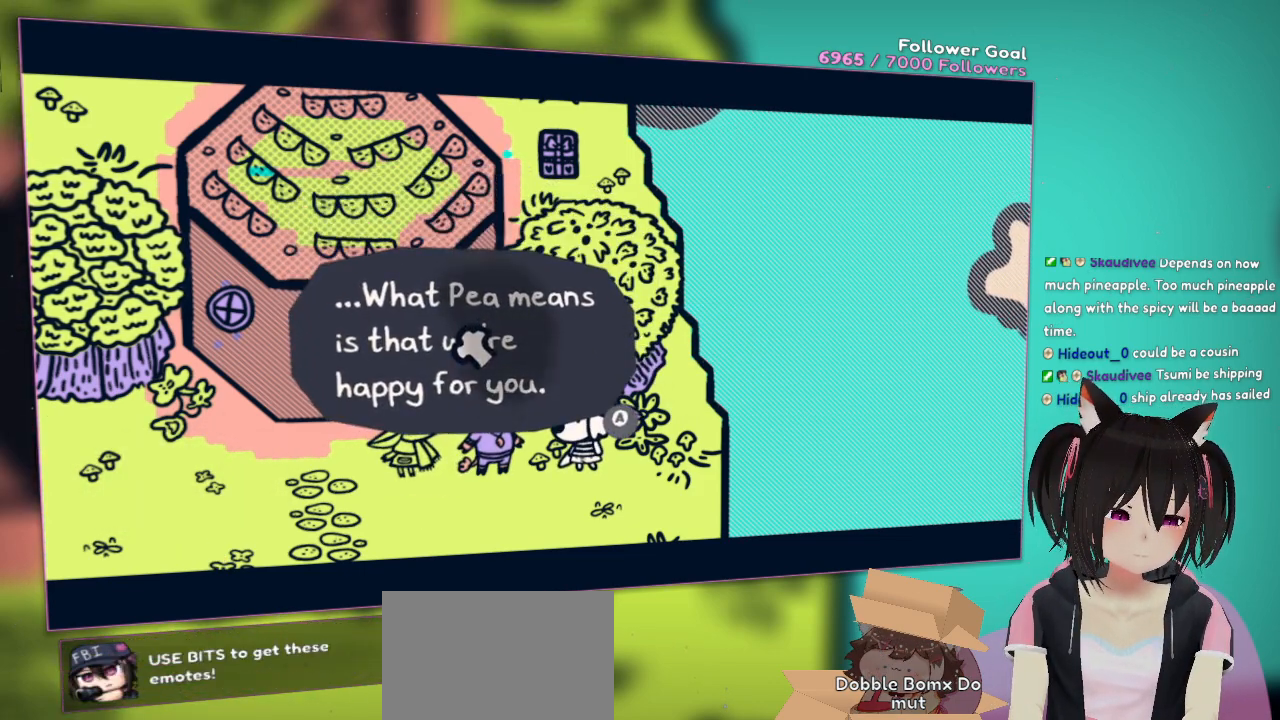
{"buttons": [], "left_stick": "center", "right_stick": "center", "events": [[17, "R2", "up"]]}
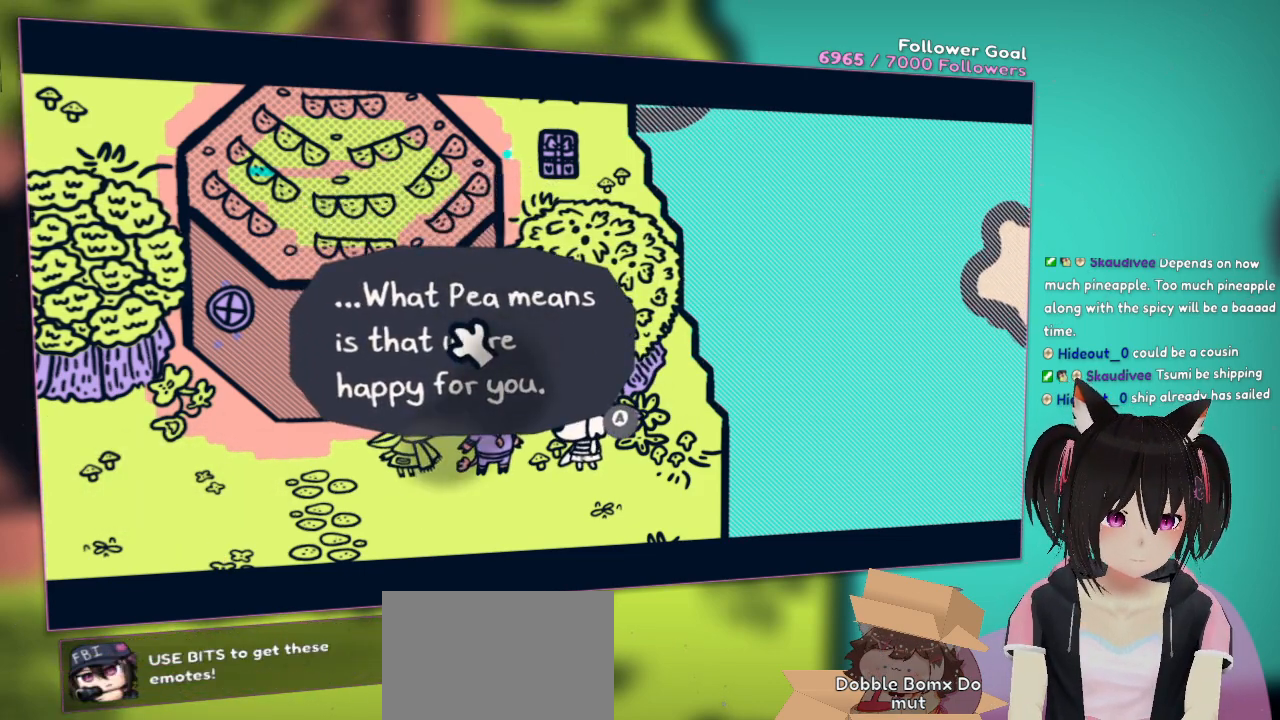
{"buttons": [], "left_stick": "center", "right_stick": "center", "events": []}
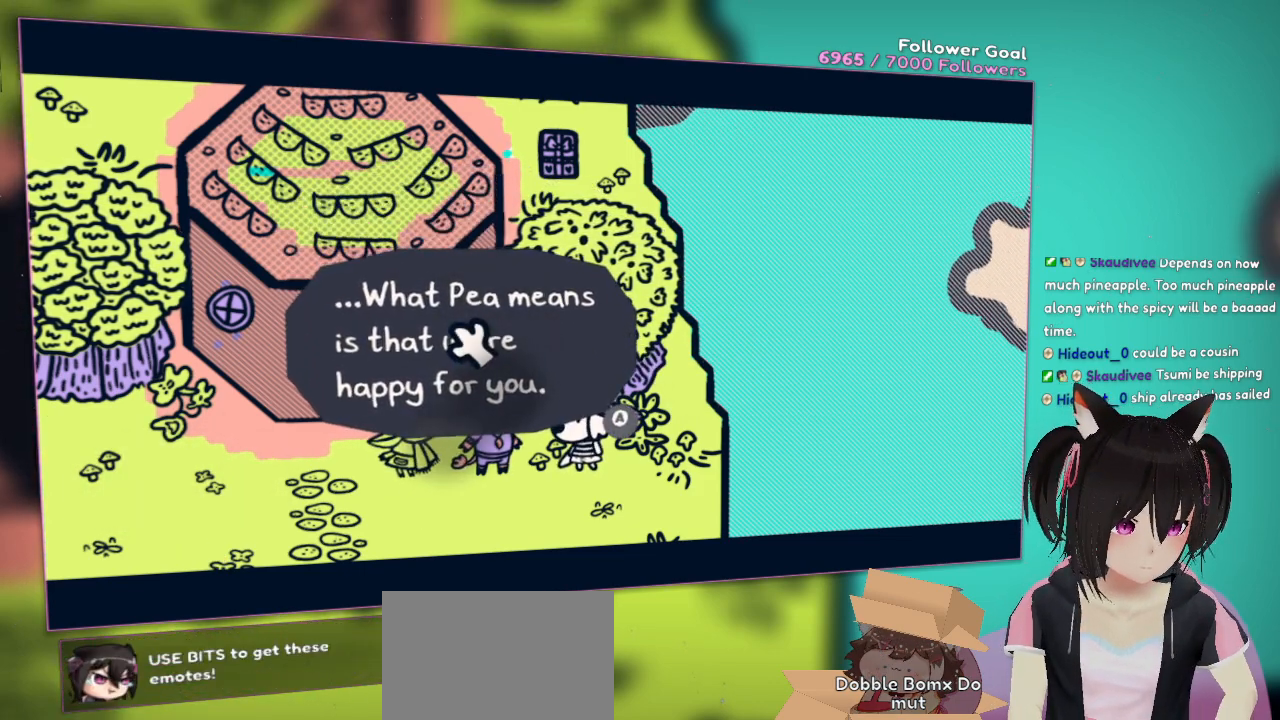
{"buttons": [], "left_stick": "center", "right_stick": "center", "events": []}
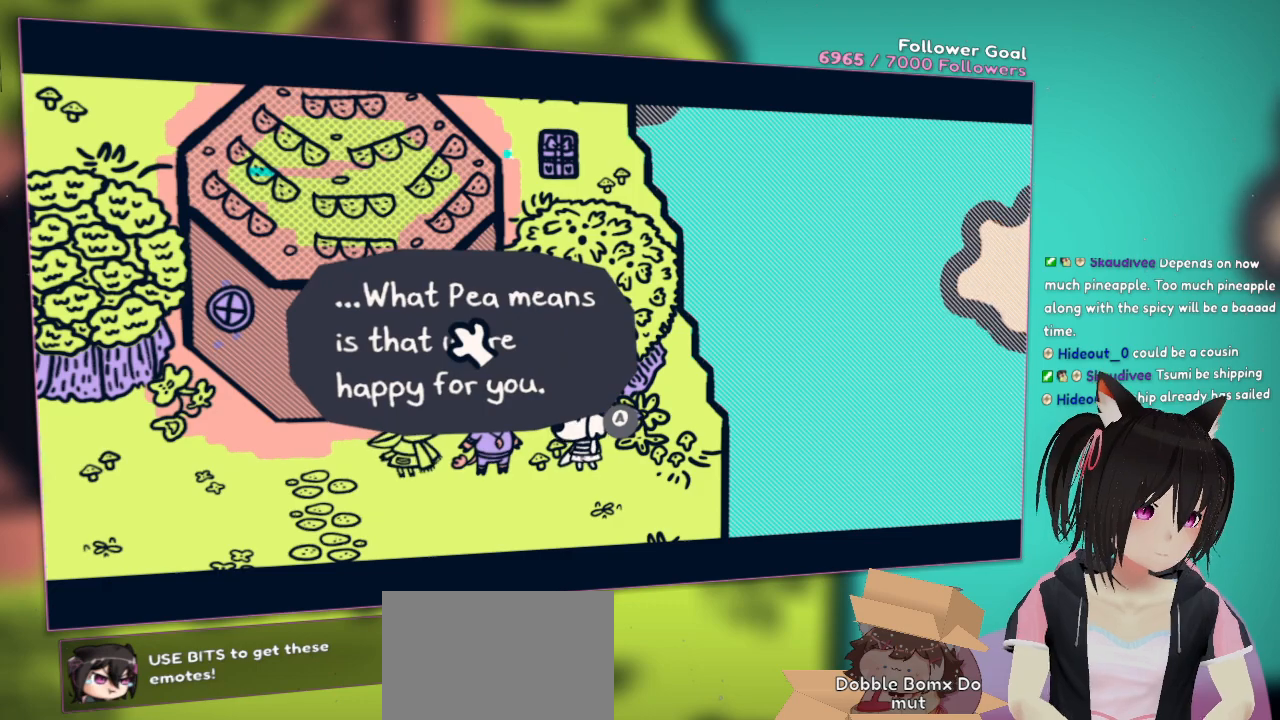
{"buttons": [], "left_stick": "center", "right_stick": "center", "events": []}
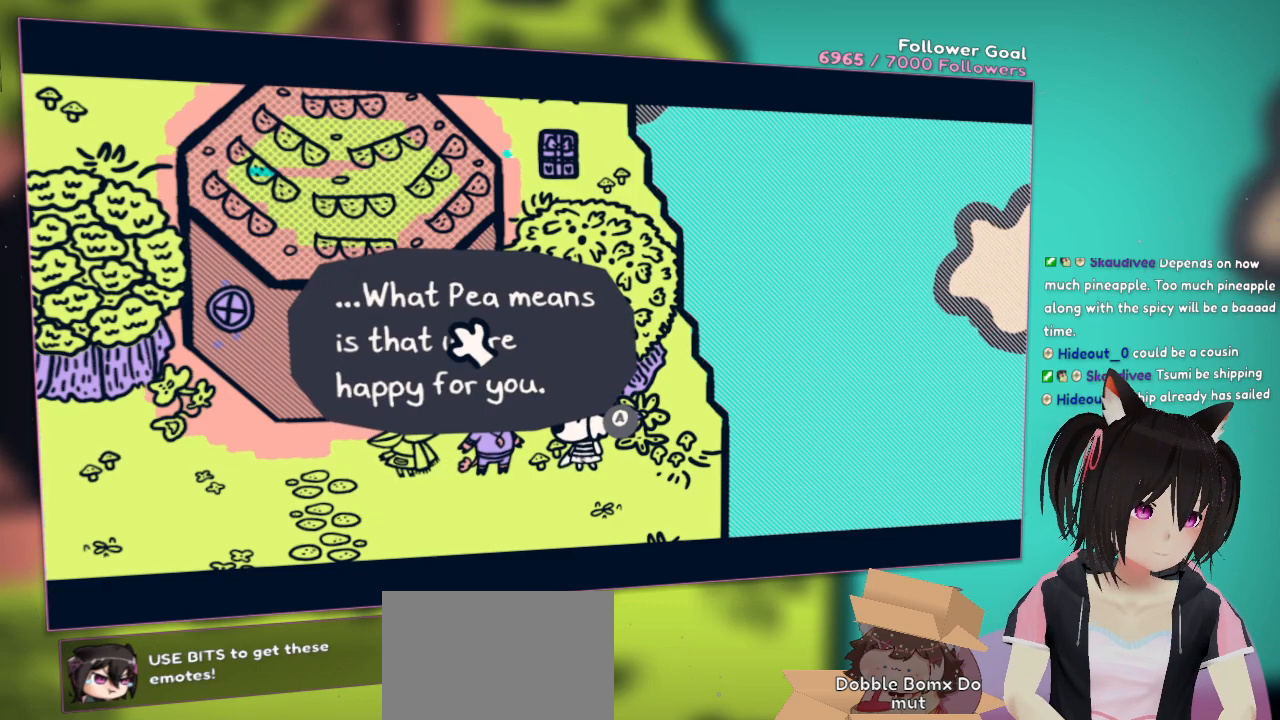
{"buttons": [], "left_stick": "center", "right_stick": "center", "events": []}
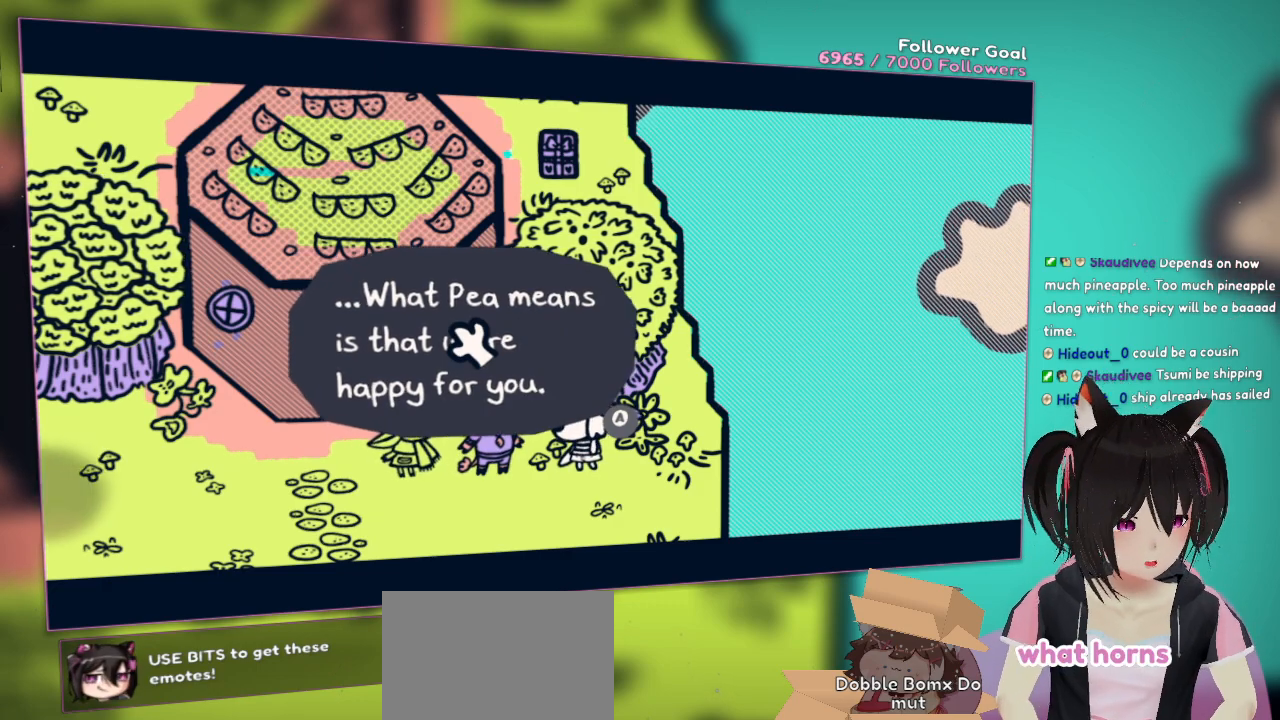
{"buttons": [], "left_stick": "center", "right_stick": "center", "events": []}
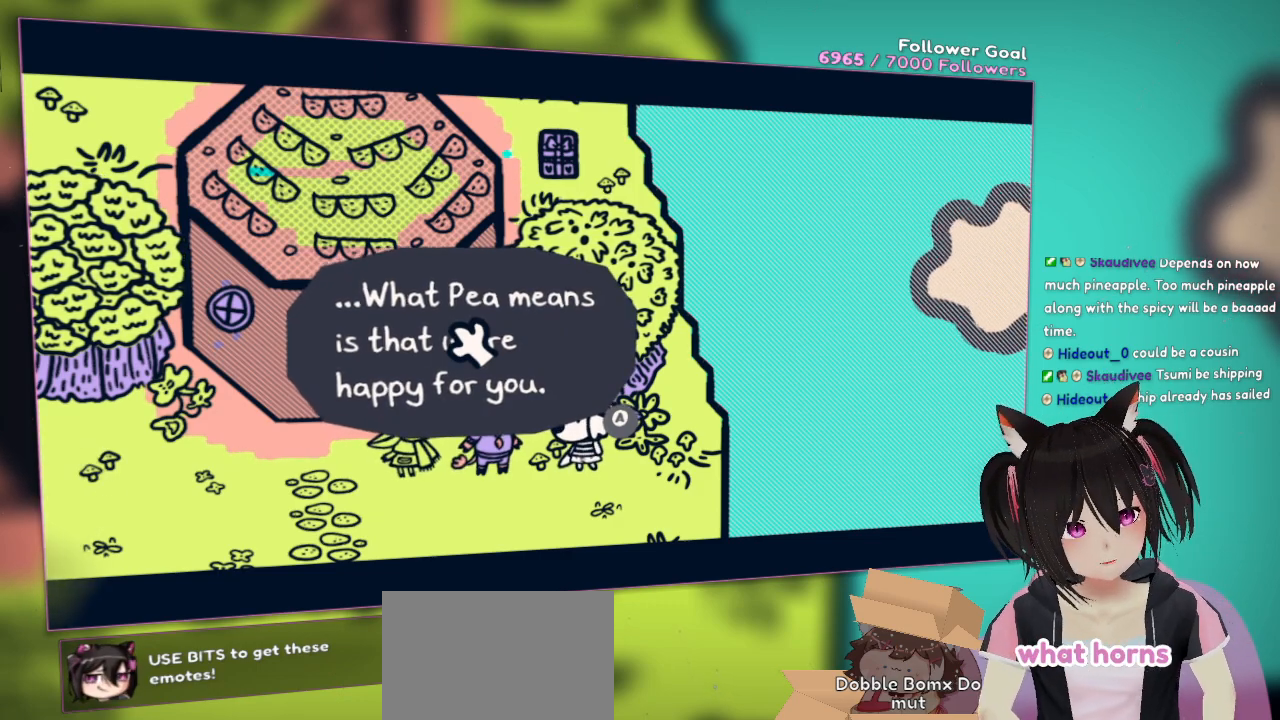
{"buttons": [], "left_stick": "center", "right_stick": "center", "events": []}
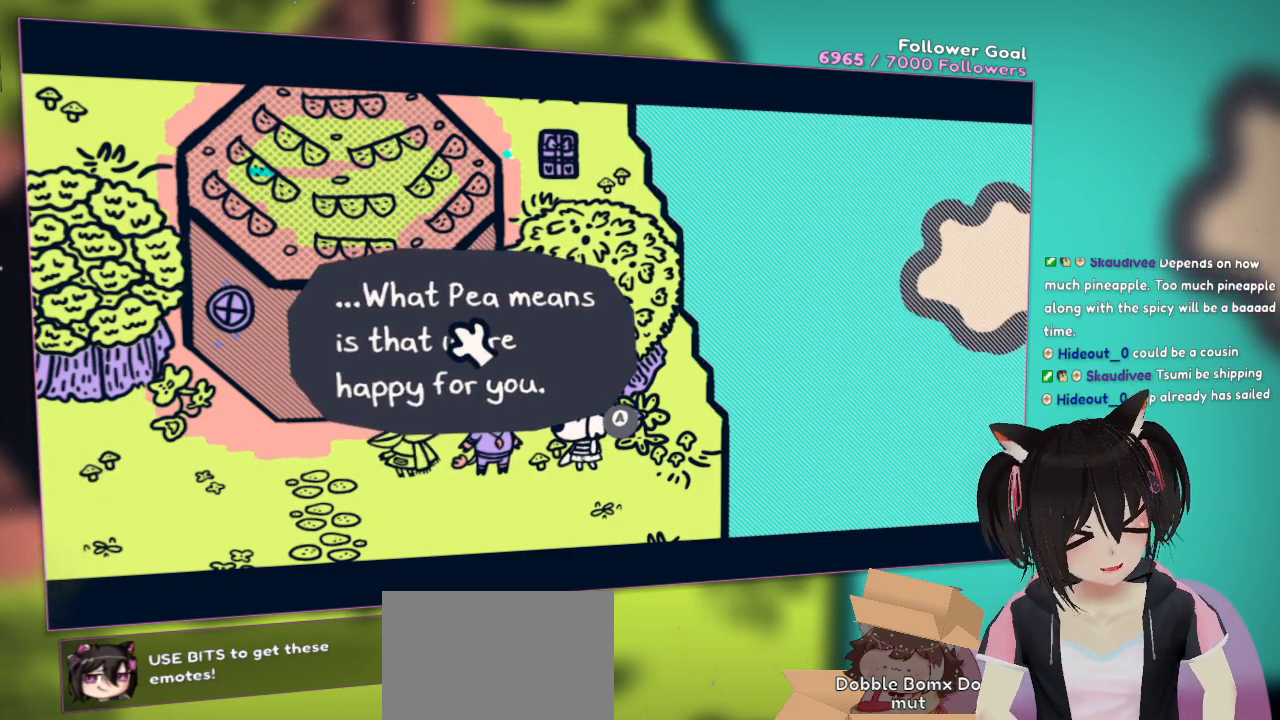
{"buttons": [], "left_stick": "center", "right_stick": "center", "events": []}
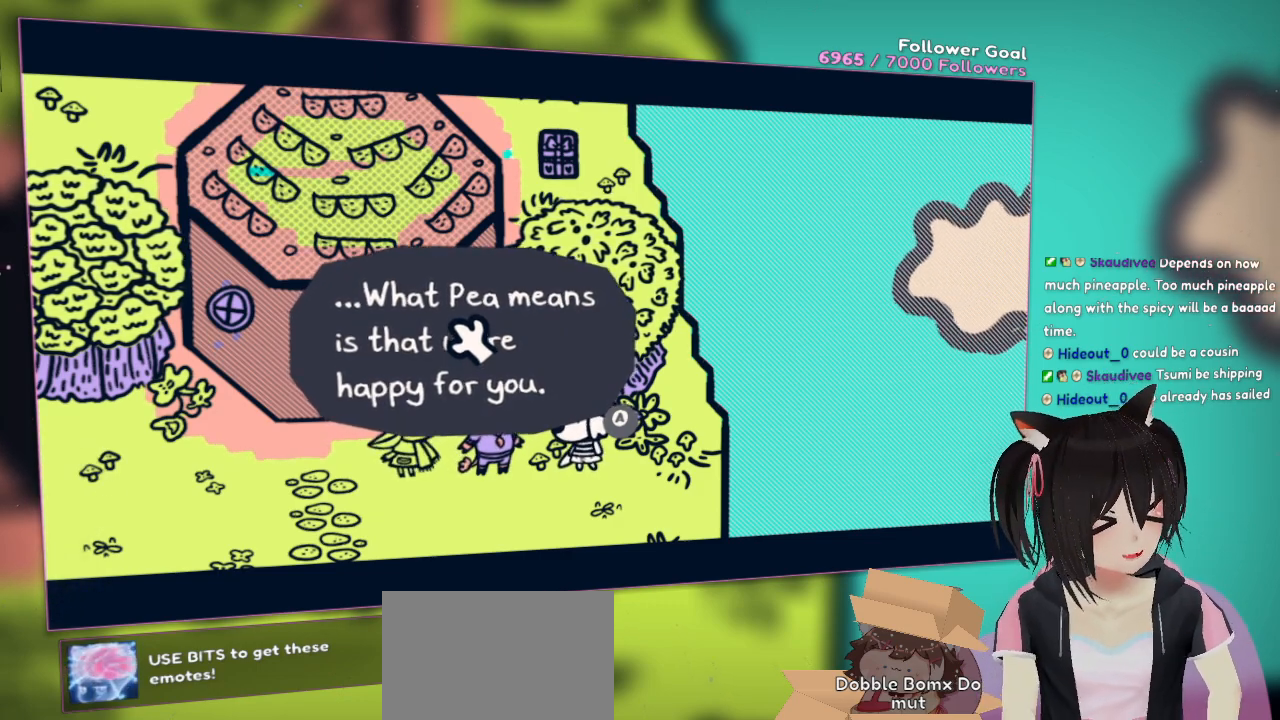
{"buttons": [], "left_stick": "center", "right_stick": "center", "events": []}
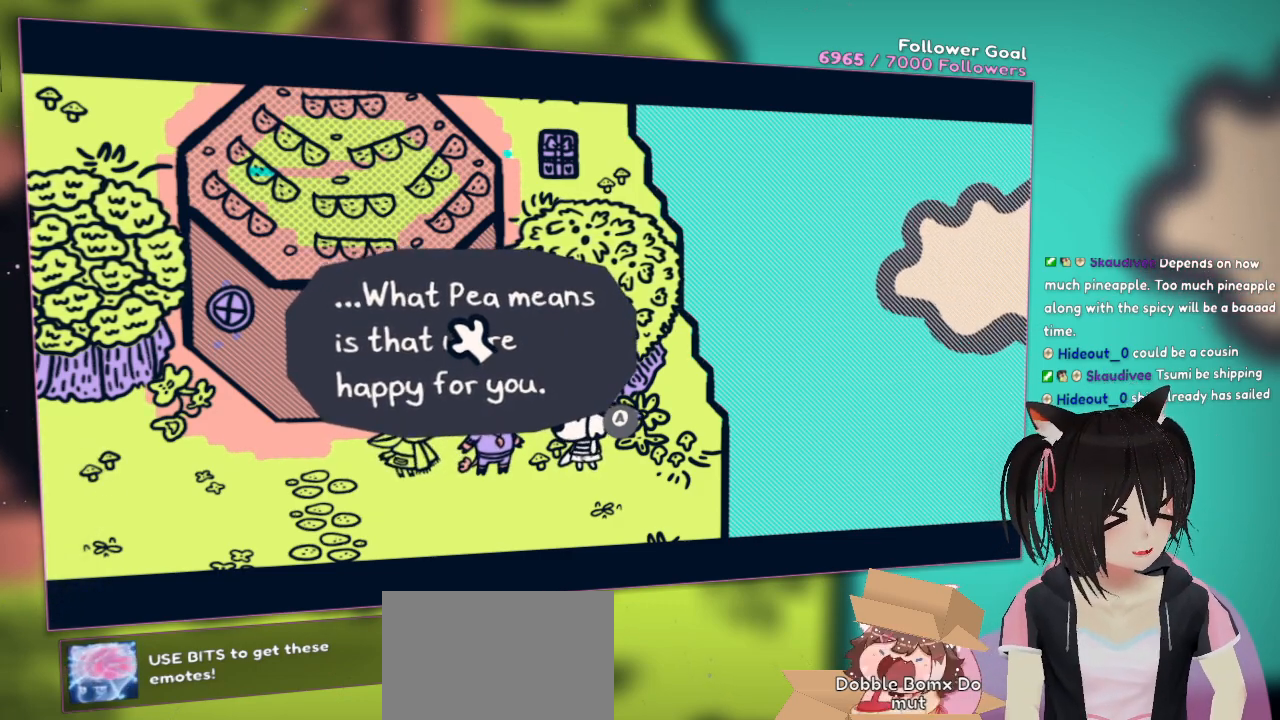
{"buttons": ["R2"], "left_stick": "center", "right_stick": "center", "events": [[467, "R2", "down"]]}
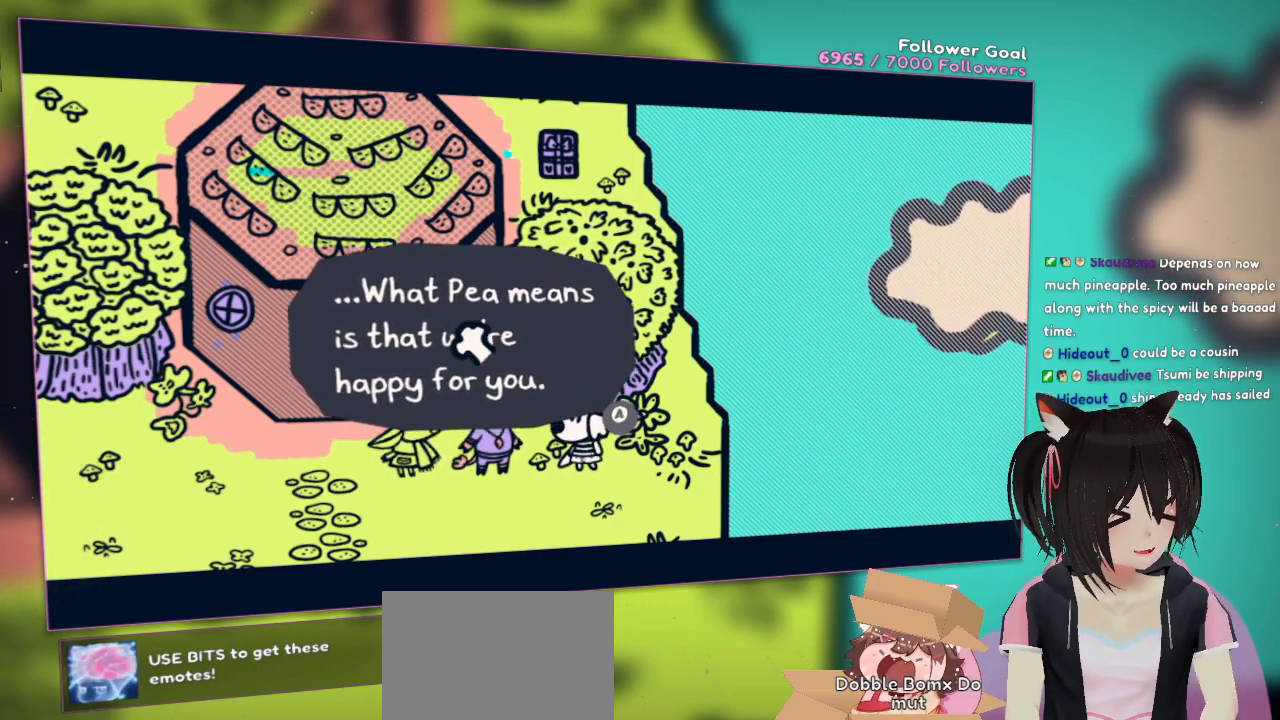
{"buttons": ["R2"], "left_stick": "center", "right_stick": "up", "events": [[317, "right_stick", "up"]]}
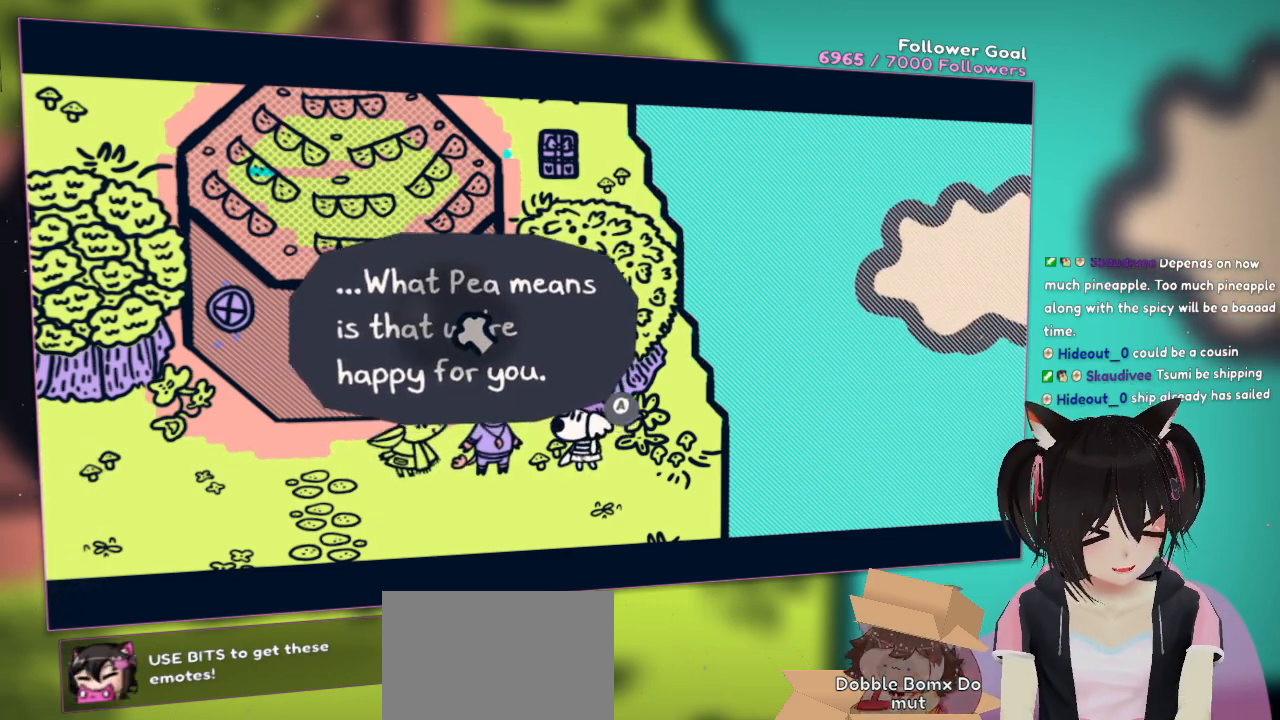
{"buttons": ["R2"], "left_stick": "center", "right_stick": "up", "events": []}
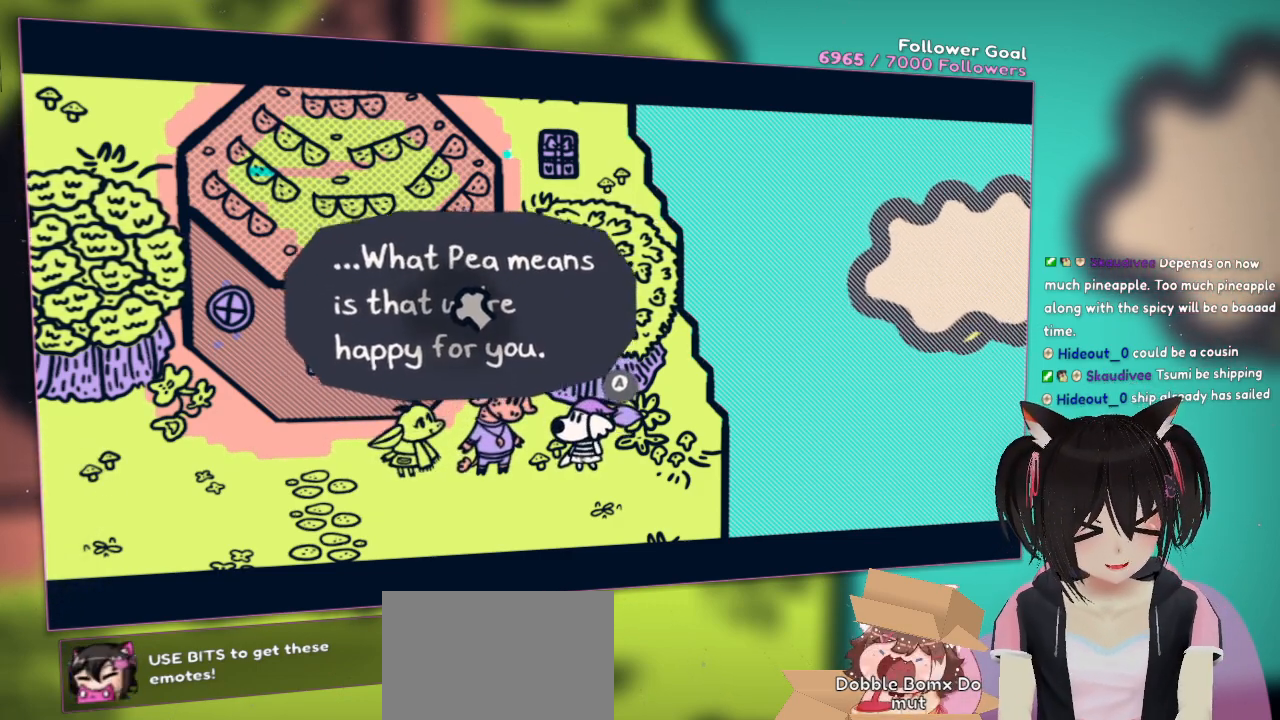
{"buttons": ["R2"], "left_stick": "center", "right_stick": "center", "events": [[450, "right_stick", "center"]]}
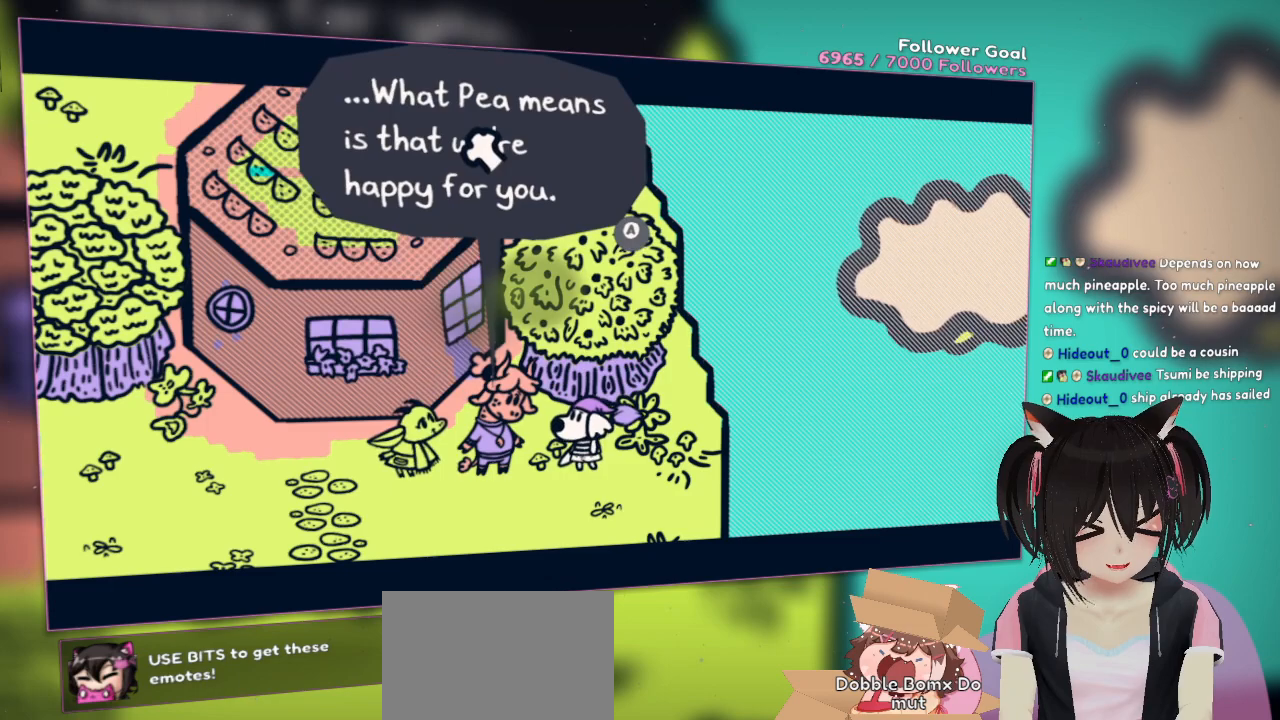
{"buttons": ["R2"], "left_stick": "center", "right_stick": "down-right", "events": [[400, "right_stick", "down-right"]]}
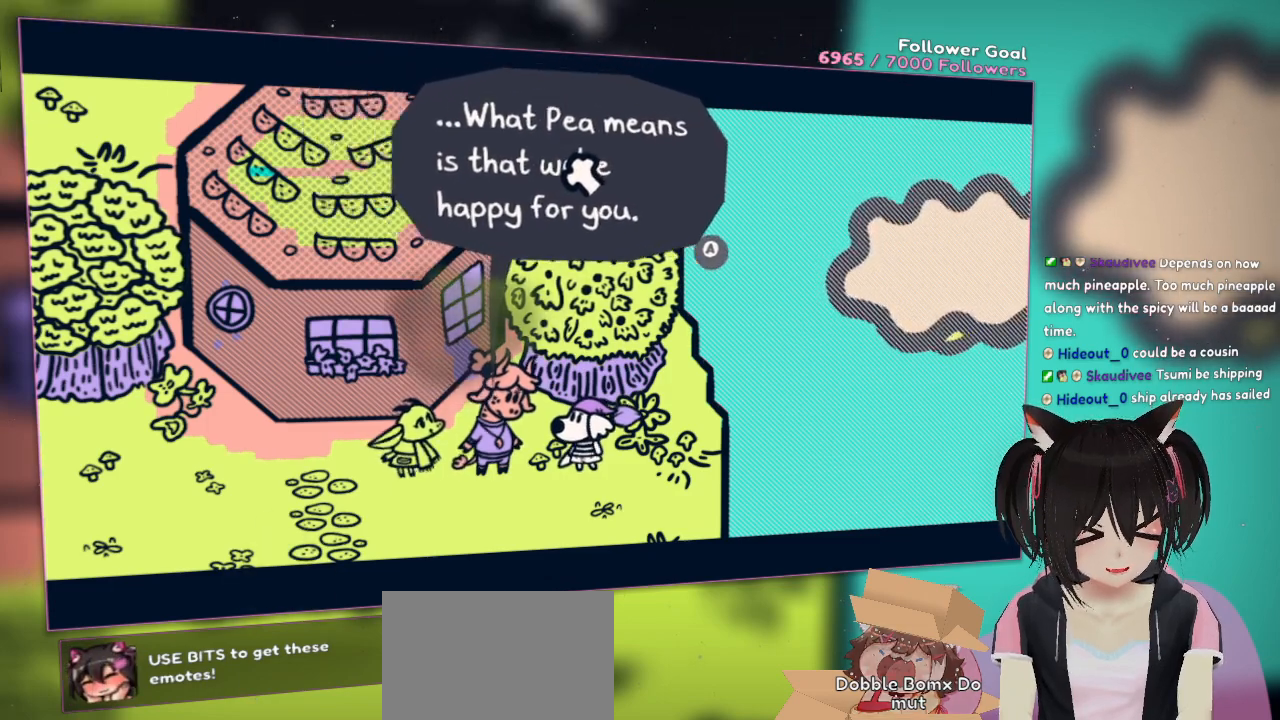
{"buttons": ["R2"], "left_stick": "center", "right_stick": "center", "events": [[317, "right_stick", "center"]]}
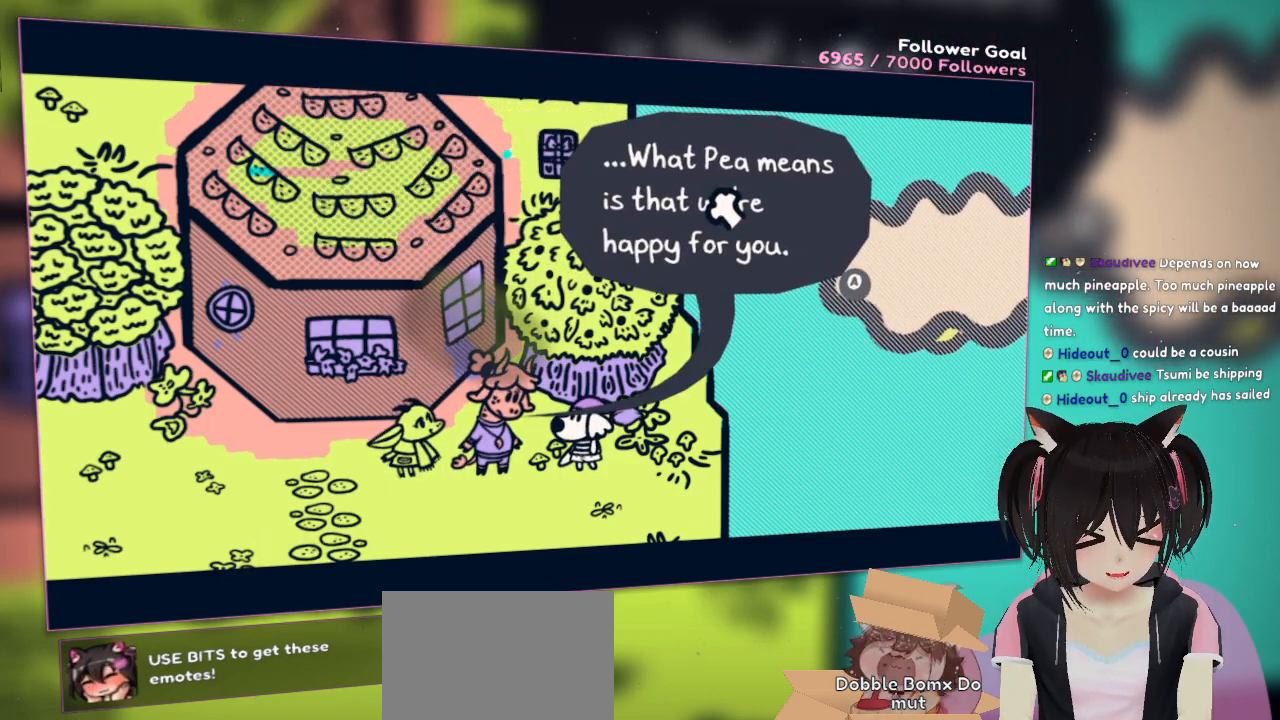
{"buttons": ["R2"], "left_stick": "center", "right_stick": "center", "events": []}
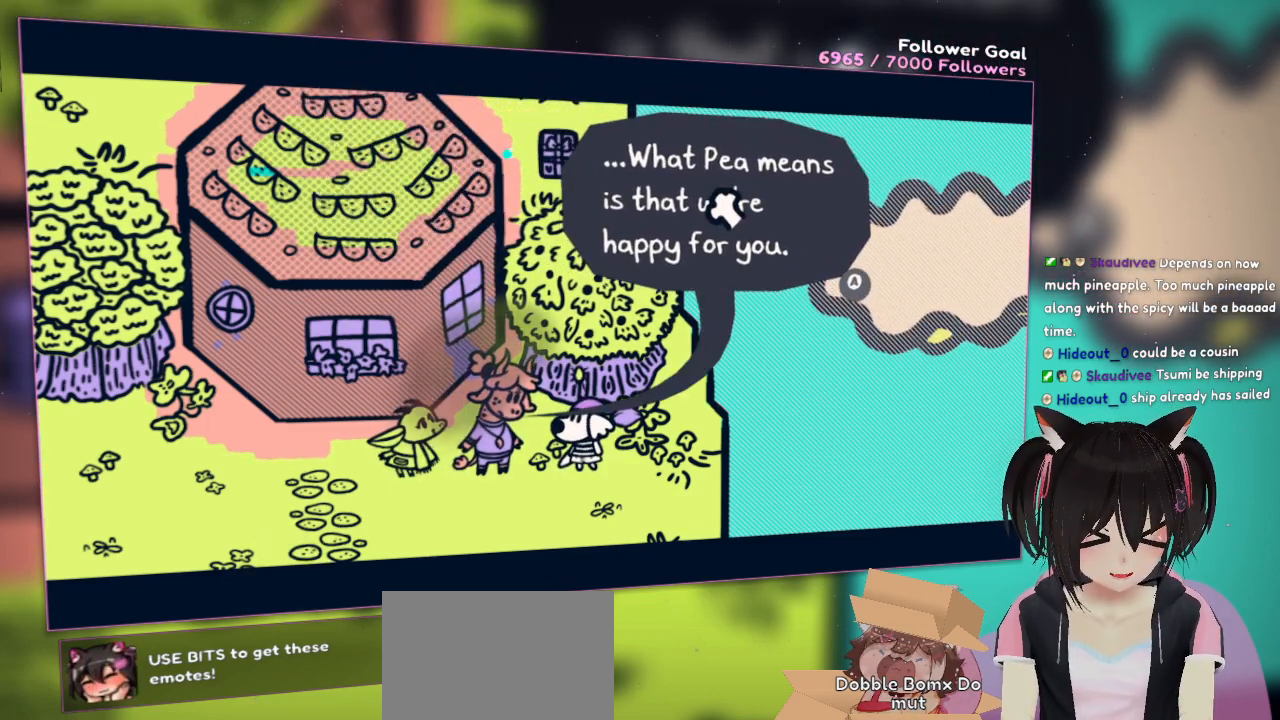
{"buttons": [], "left_stick": "center", "right_stick": "center", "events": [[183, "R2", "up"]]}